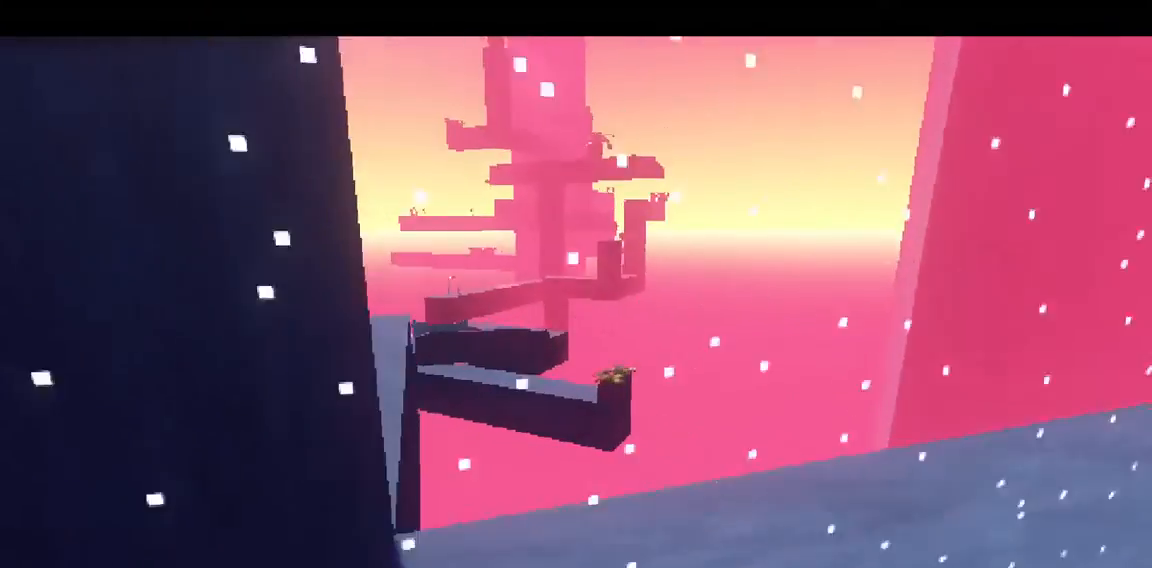
Gameplay with keyboard and mouse; each line is a JSON object with the keys and mouse buttons held at the frame after it. "events" lists presses ("down") and releases ("up") of "a", "ctrl", "d", "e", "f", "q", "r", "s", "shift", "space", "tab", "w", "mouse_left", "mouse_wheel", "mouse_right", "mouse_mb4" and "mouse_mb5" between this image and that frame as [ms after this image, input, new state], when the widget could be followed in between. "mouse_left", "mouse_wheel", "mouse_right", "mouse_mb4", "mouse_mb5" = the "left", "wheel", "right", "mb4", "mb5" buttons of the "mouse" list. No other keys are recorded. "wheel" means that the mouse wheel is clicked or scrolled. Mouse movement is not recorded.
{"keys": ["a", "w"], "mouse": [], "events": [[133, "d", "up"], [133, "shift", "up"], [167, "w", "up"], [267, "a", "down"], [400, "w", "down"]]}
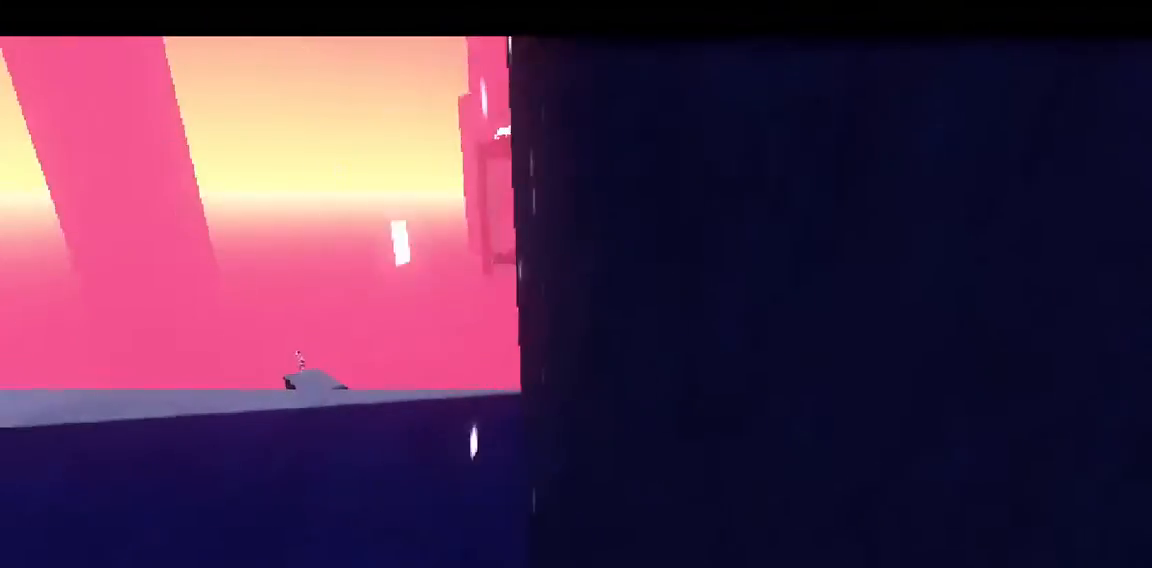
{"keys": ["a", "w"], "mouse": [], "events": [[67, "a", "up"], [400, "a", "down"]]}
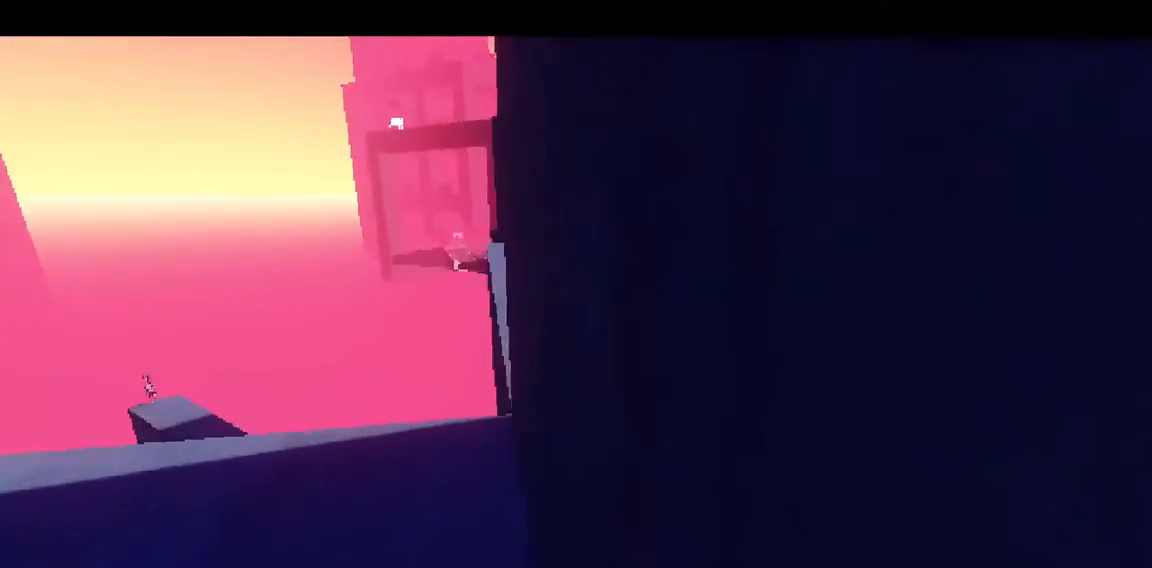
{"keys": ["w"], "mouse": [], "events": [[200, "a", "up"]]}
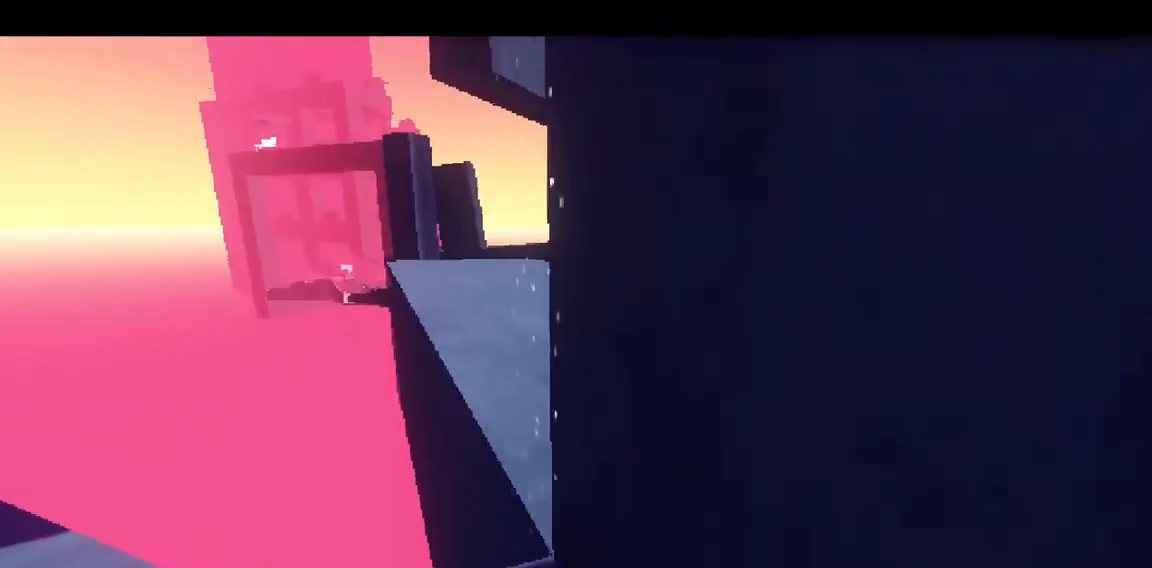
{"keys": ["d", "s", "space"], "mouse": [], "events": [[100, "a", "down"], [200, "w", "up"], [233, "a", "up"], [300, "space", "down"], [333, "s", "down"], [367, "d", "down"]]}
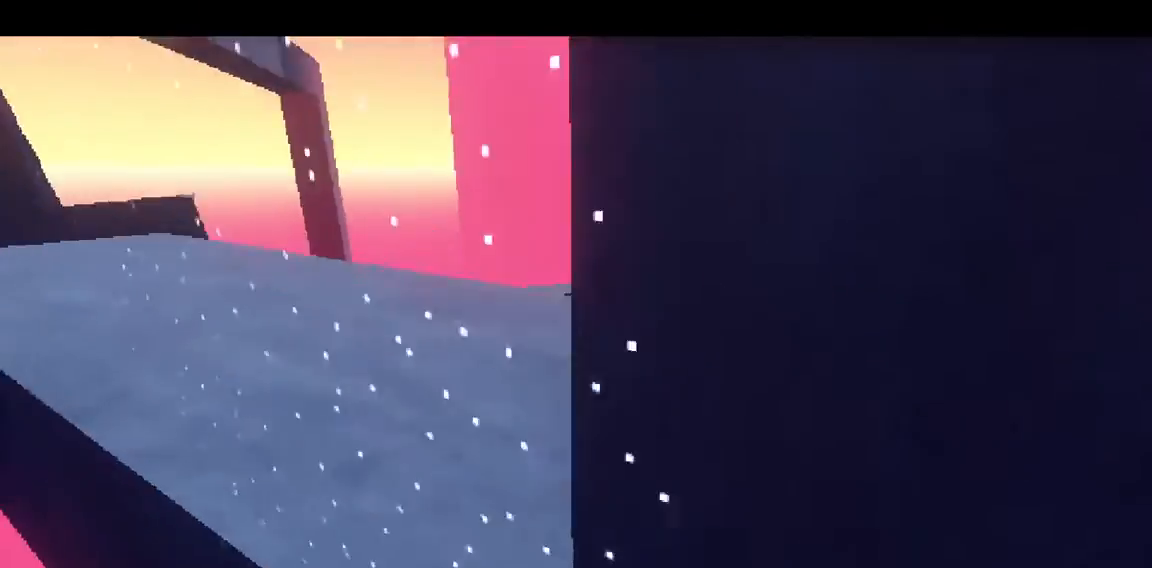
{"keys": [], "mouse": [], "events": [[133, "space", "up"], [233, "d", "up"], [300, "a", "down"], [400, "a", "up"], [433, "s", "up"]]}
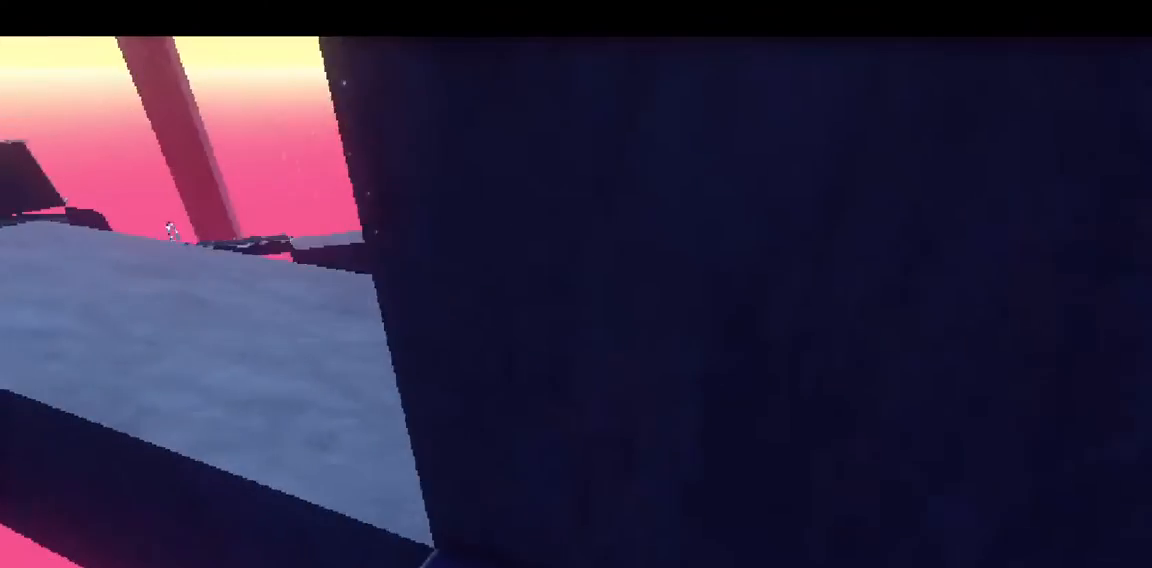
{"keys": [], "mouse": [], "events": []}
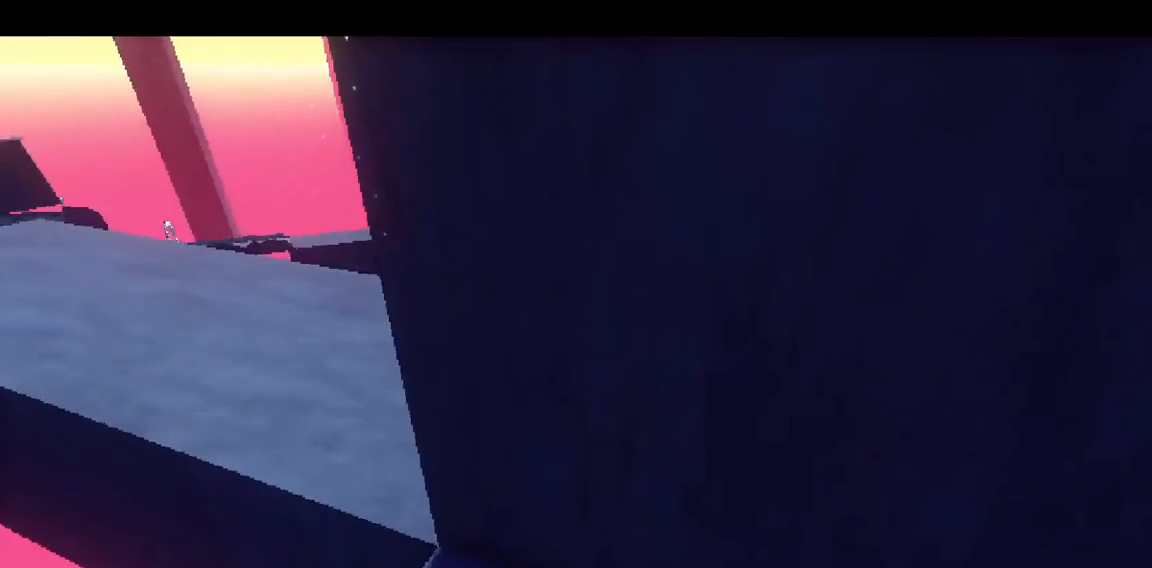
{"keys": ["w"], "mouse": [], "events": [[467, "w", "down"]]}
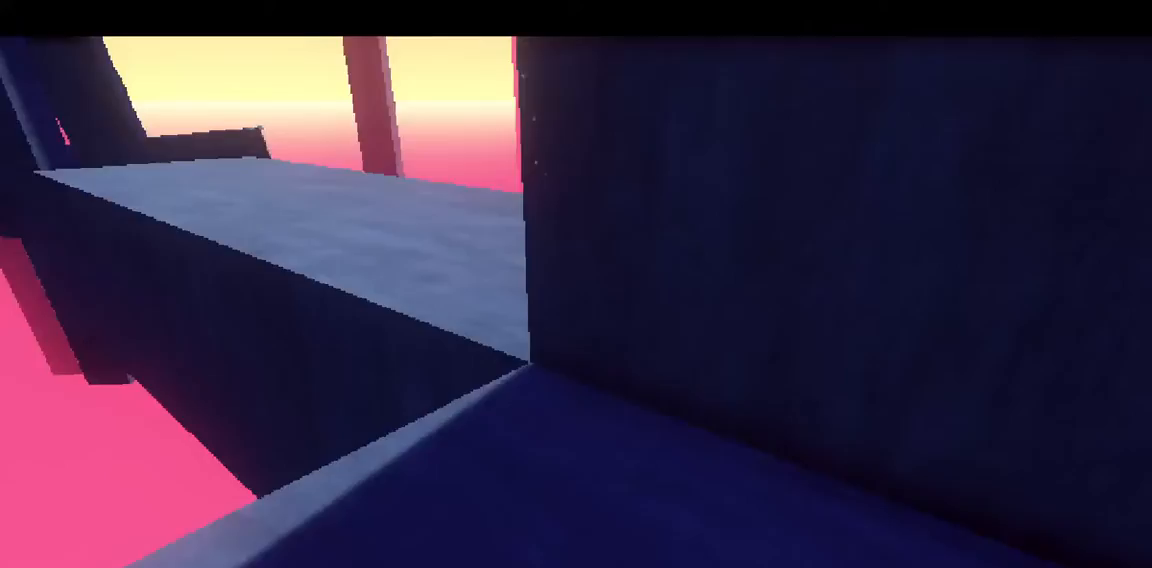
{"keys": ["w"], "mouse": [], "events": [[133, "d", "down"], [233, "d", "up"]]}
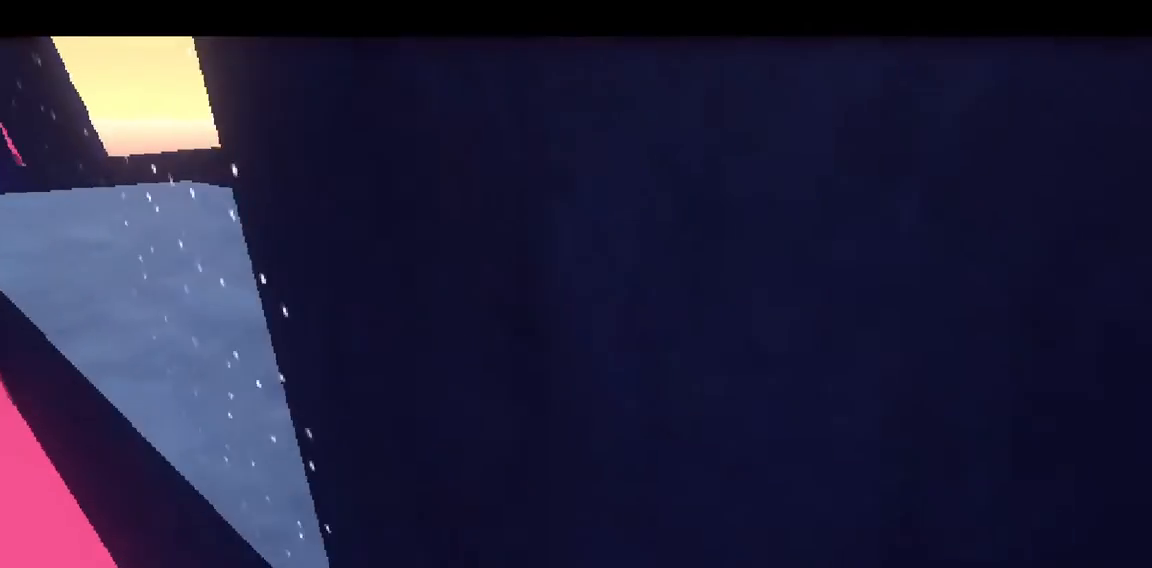
{"keys": ["d", "shift", "w"], "mouse": [], "events": [[67, "shift", "down"], [300, "d", "down"]]}
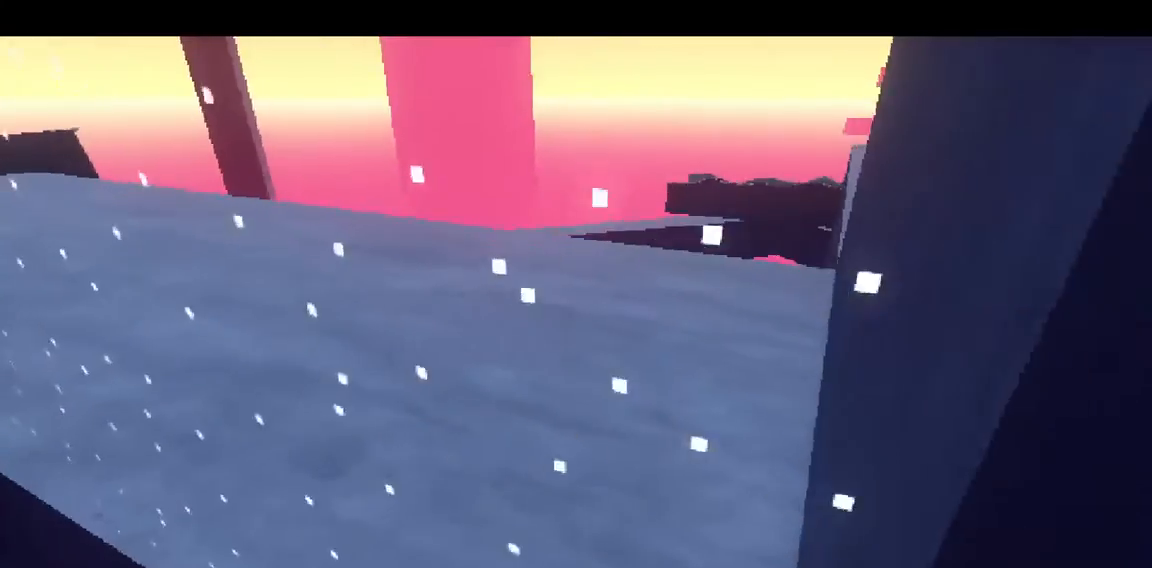
{"keys": ["shift", "w"], "mouse": [], "events": [[500, "d", "up"]]}
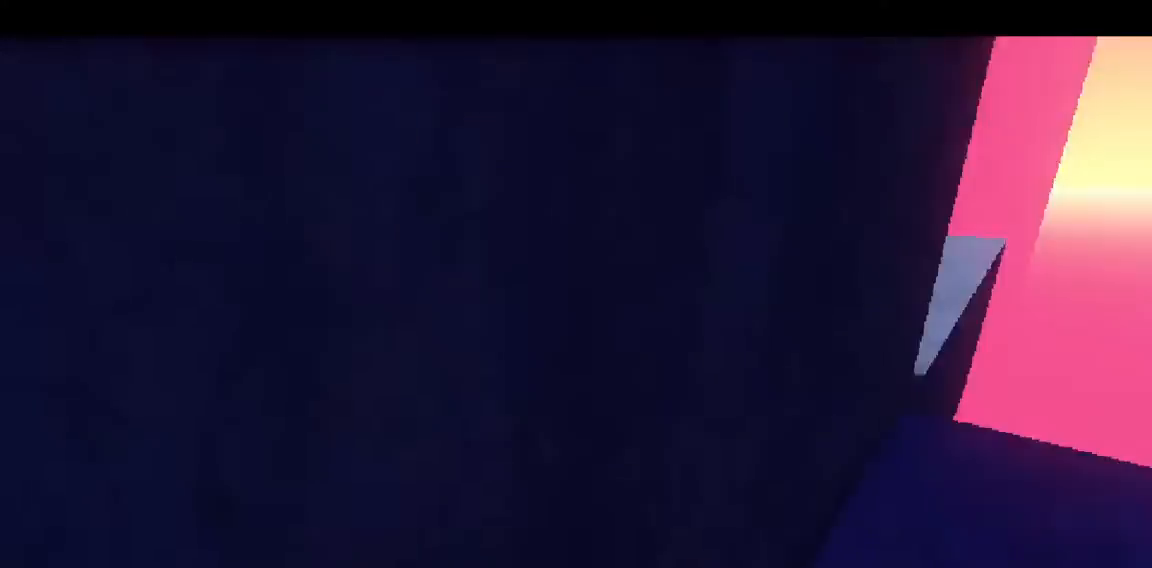
{"keys": ["shift", "w"], "mouse": [], "events": []}
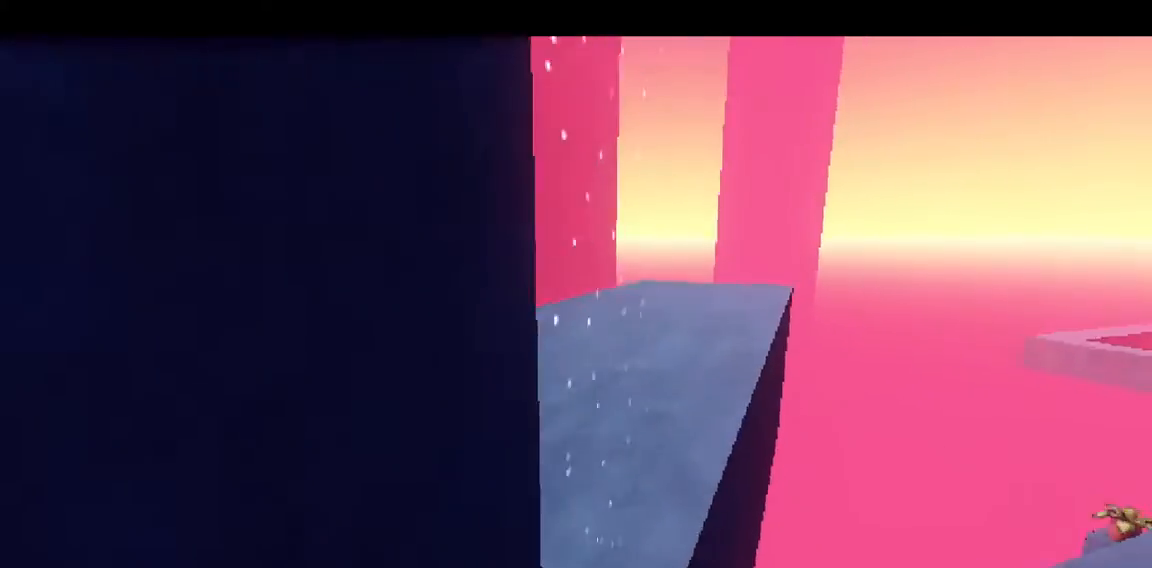
{"keys": ["a", "shift", "space", "w"], "mouse": [], "events": [[233, "a", "down"], [467, "space", "down"]]}
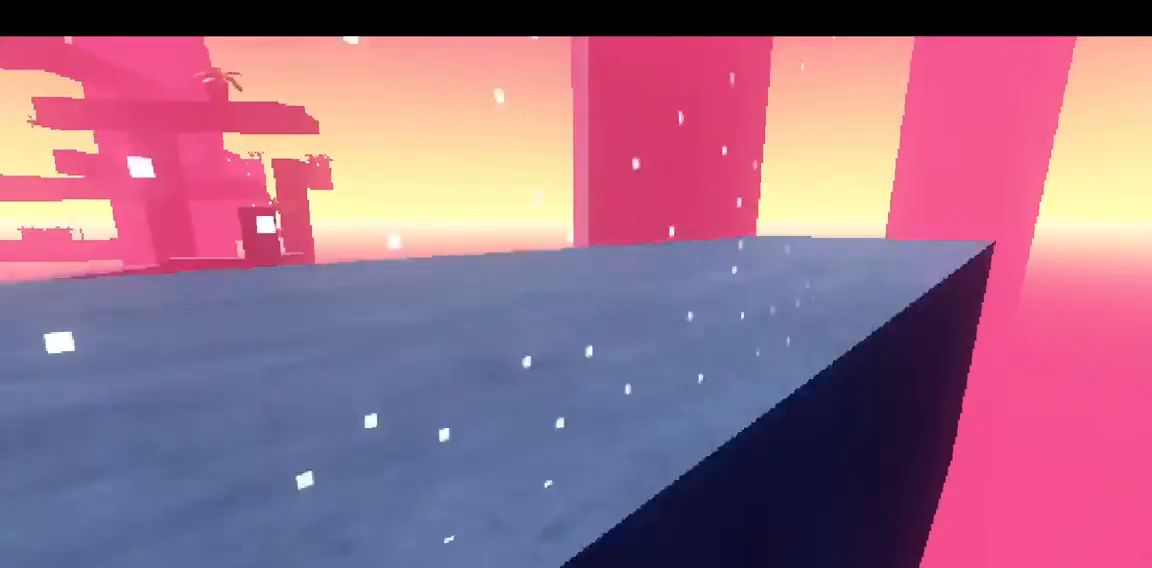
{"keys": ["a", "shift", "w"], "mouse": [], "events": [[100, "space", "up"], [200, "space", "down"], [333, "space", "up"]]}
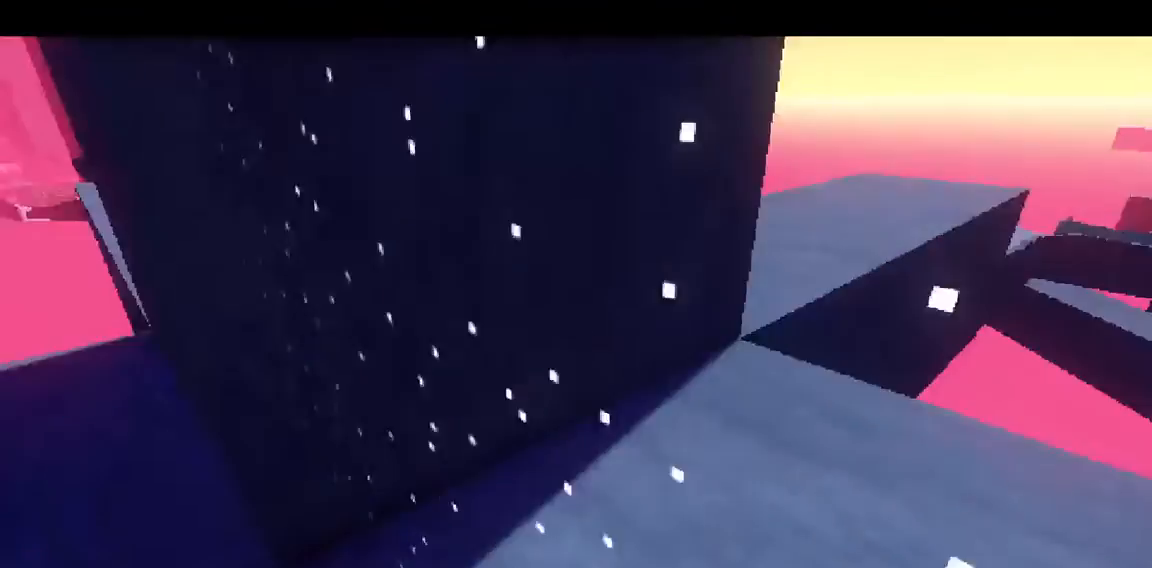
{"keys": ["w"], "mouse": [], "events": [[33, "space", "down"], [167, "space", "up"], [300, "space", "down"], [367, "shift", "up"], [433, "a", "up"], [433, "space", "up"]]}
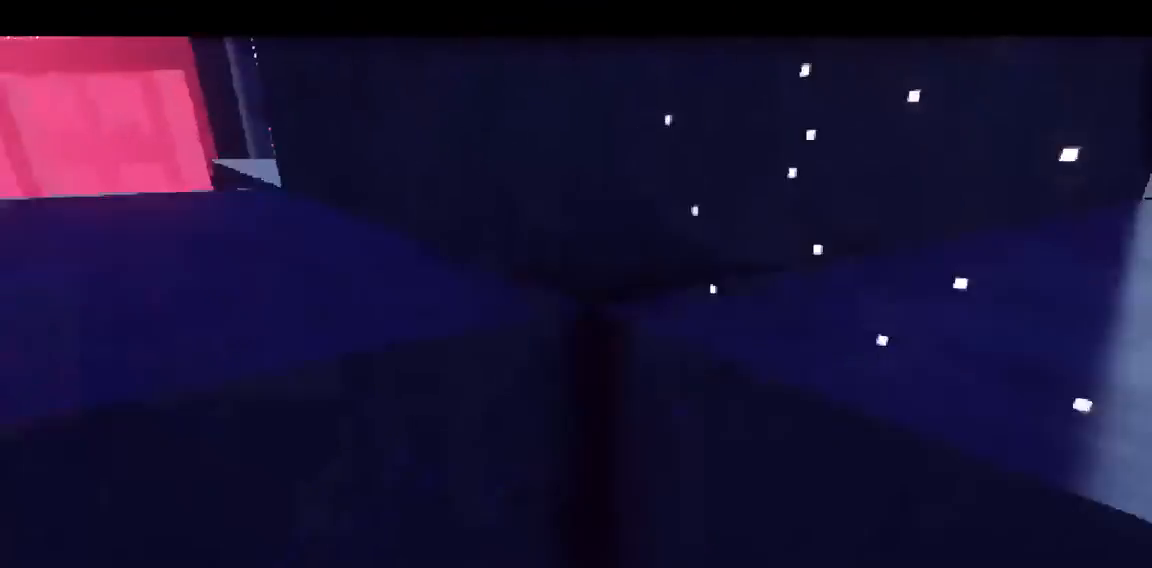
{"keys": ["space", "w"], "mouse": [], "events": [[33, "space", "down"], [133, "space", "up"], [233, "space", "down"], [367, "space", "up"], [433, "space", "down"]]}
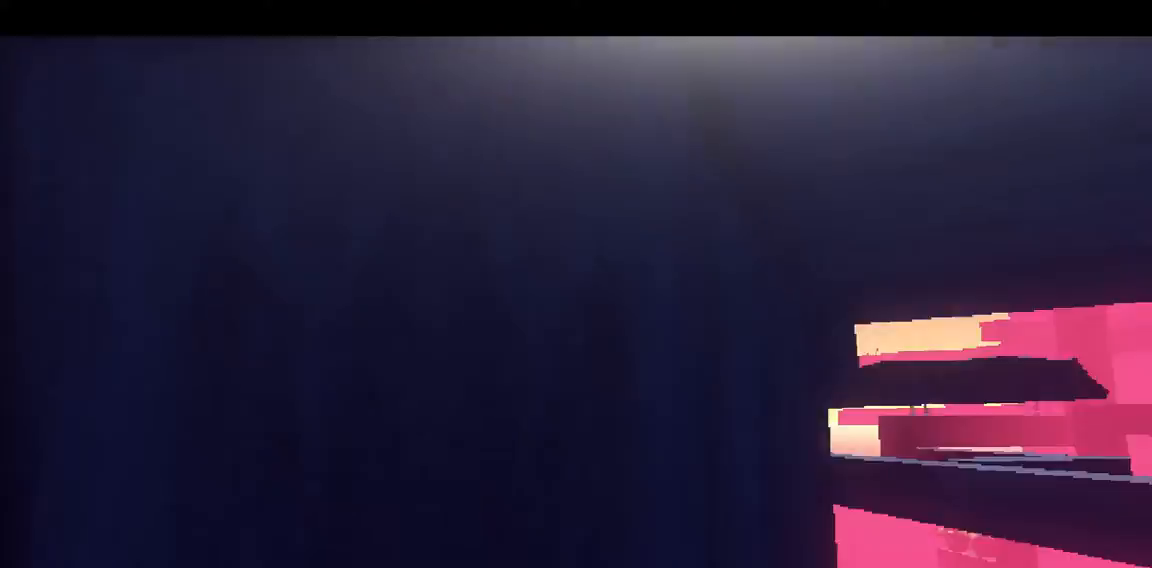
{"keys": ["w"], "mouse": [], "events": [[67, "space", "up"]]}
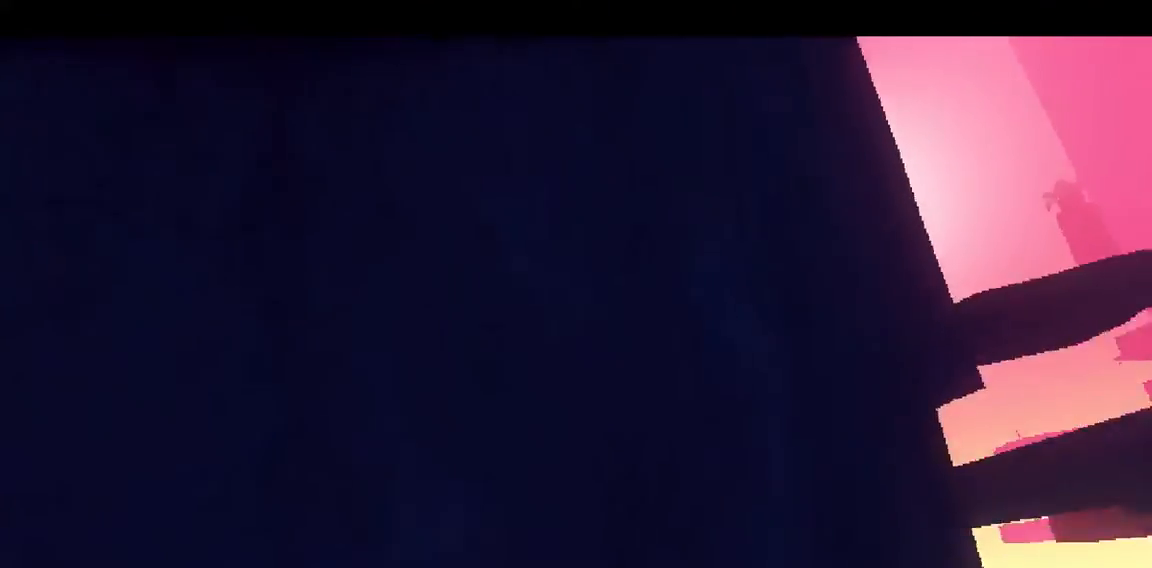
{"keys": ["space", "w"], "mouse": [], "events": [[433, "space", "down"]]}
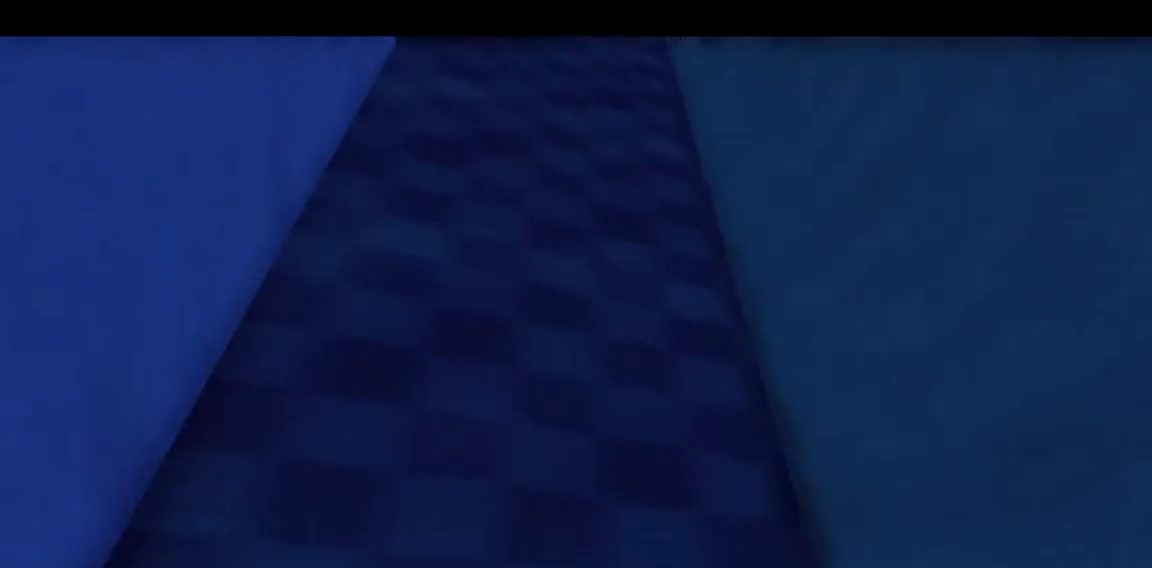
{"keys": ["s", "space"], "mouse": [], "events": [[33, "w", "up"], [200, "s", "down"]]}
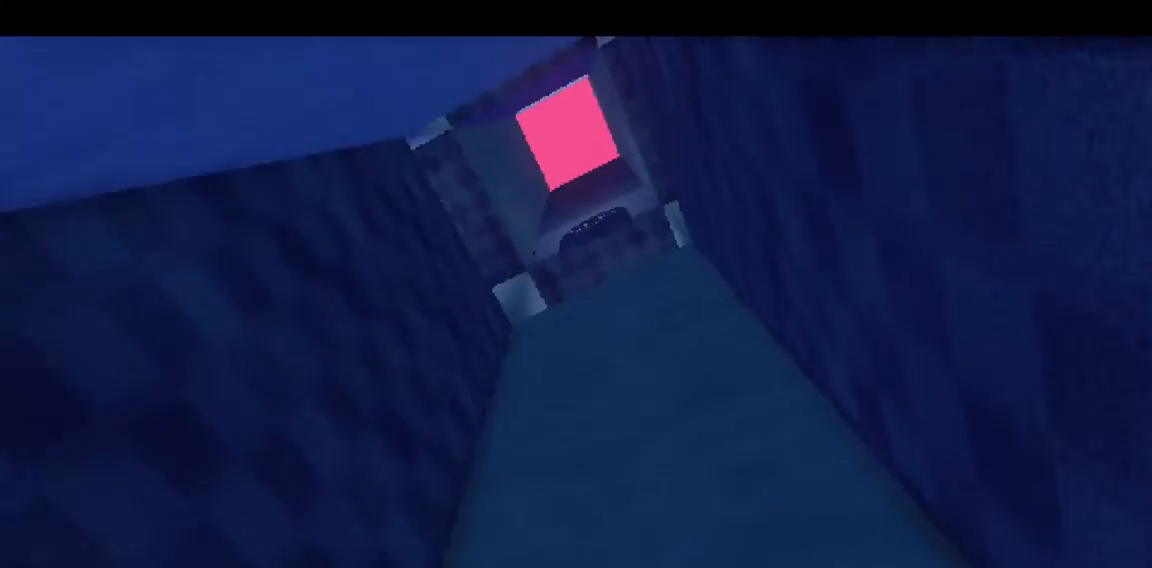
{"keys": ["s", "space"], "mouse": [], "events": []}
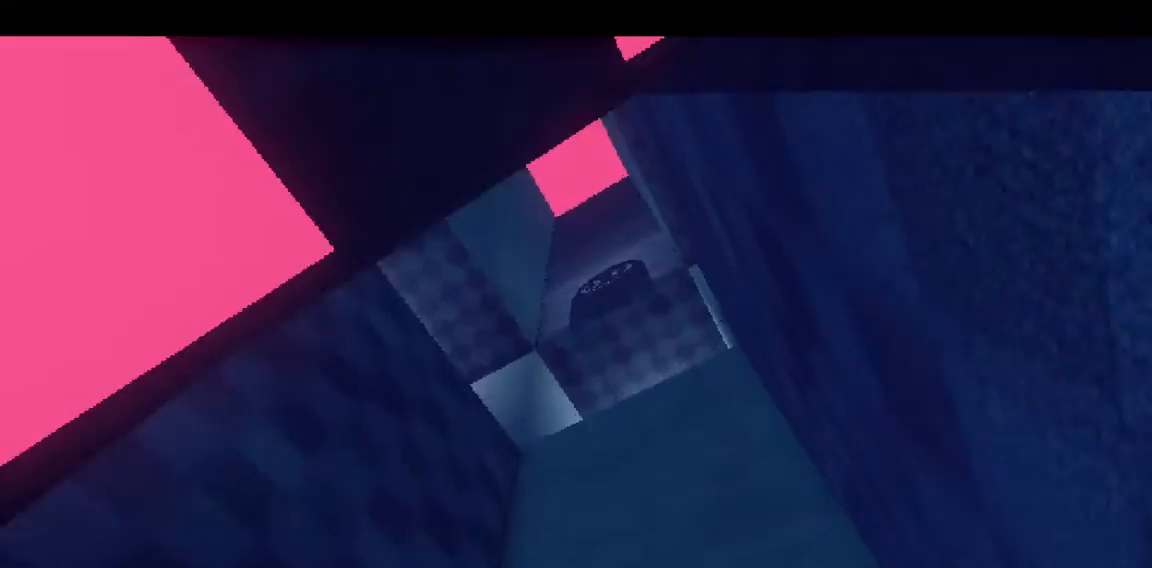
{"keys": ["s", "space"], "mouse": [], "events": [[333, "a", "down"], [433, "a", "up"]]}
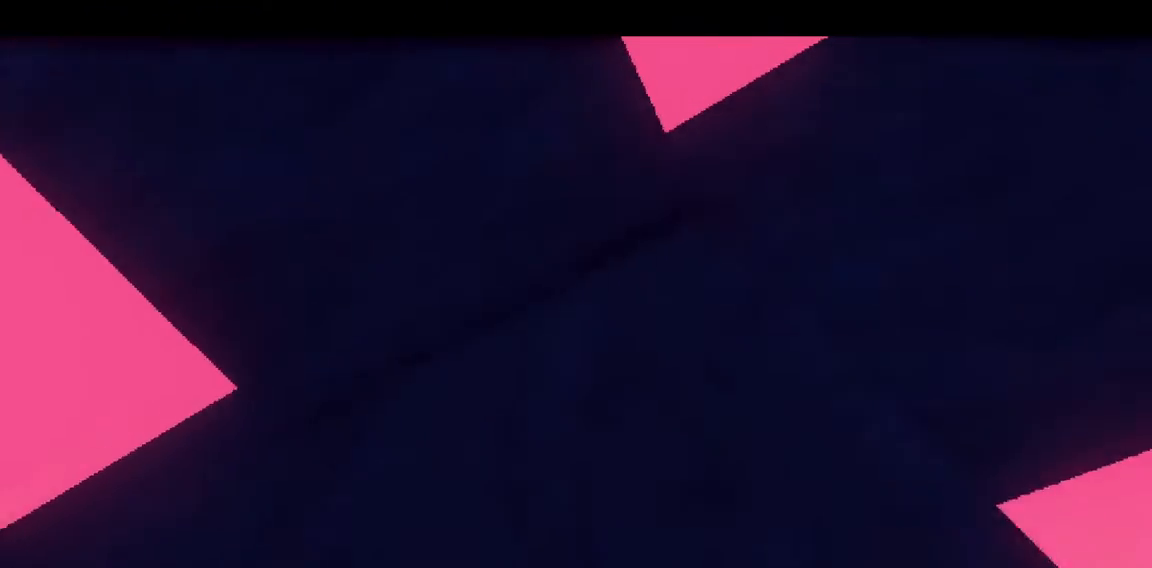
{"keys": ["s", "space"], "mouse": [], "events": []}
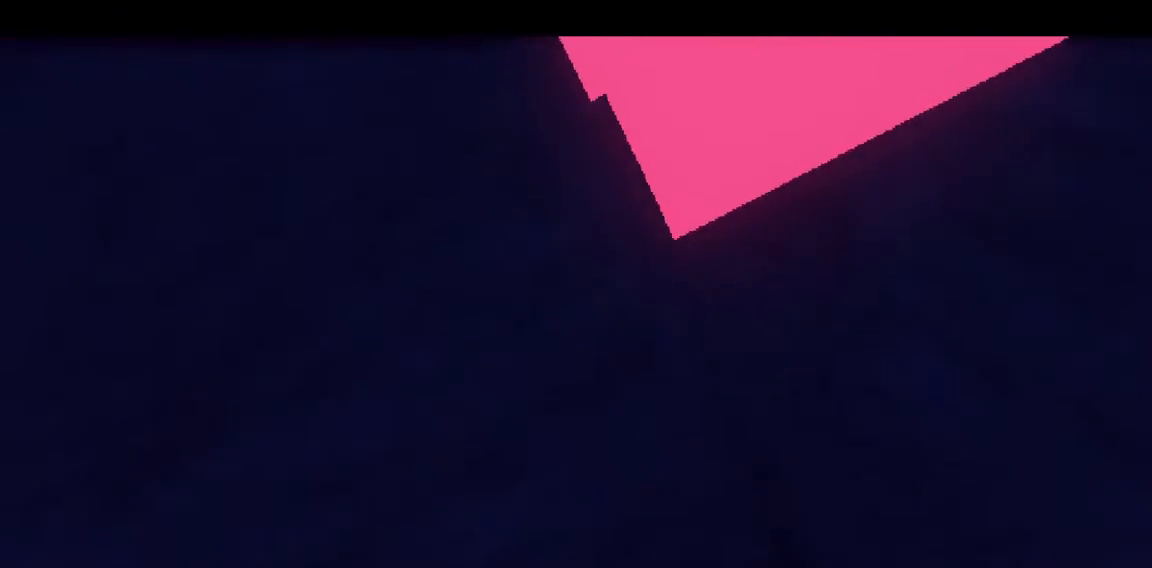
{"keys": ["a", "space"], "mouse": [], "events": [[167, "a", "down"], [367, "s", "up"]]}
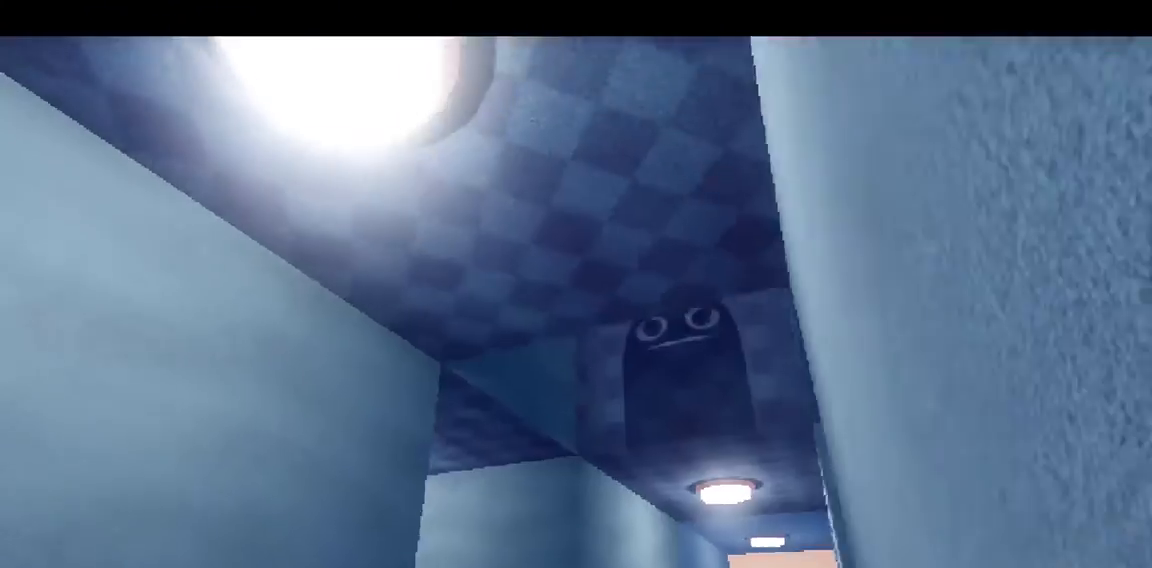
{"keys": ["space"], "mouse": [], "events": [[100, "a", "up"]]}
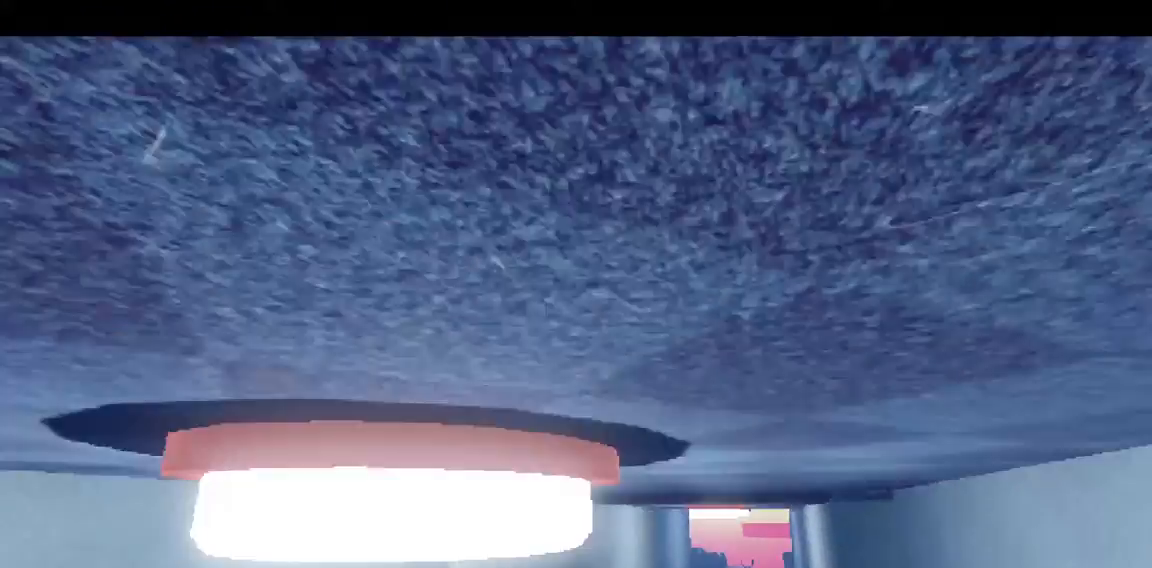
{"keys": ["space"], "mouse": [], "events": []}
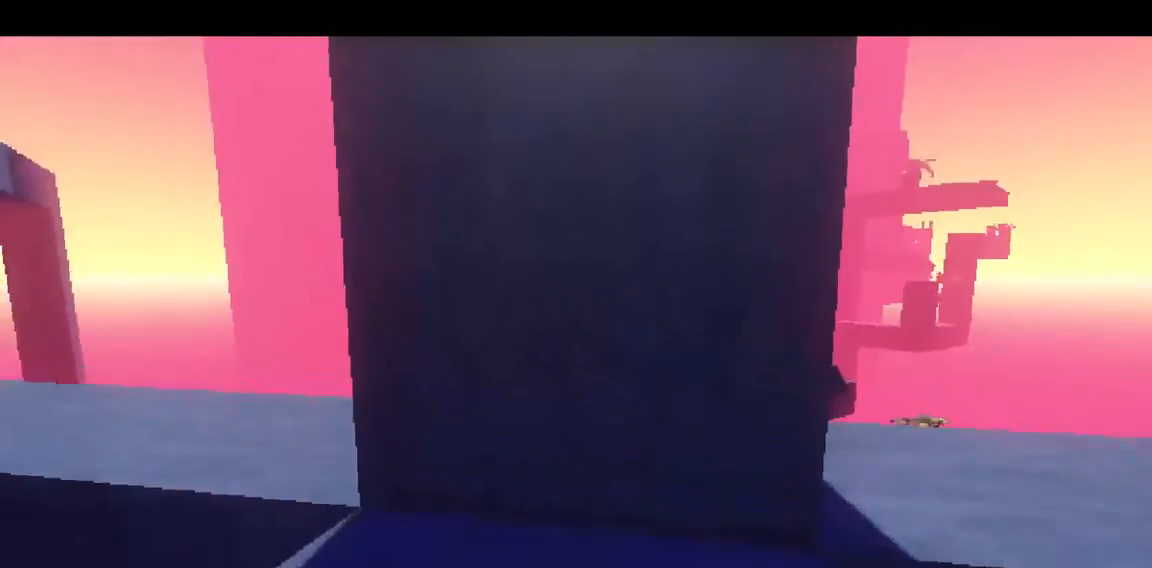
{"keys": [], "mouse": [], "events": [[67, "w", "down"], [100, "d", "down"], [200, "space", "up"], [300, "d", "up"], [500, "w", "up"]]}